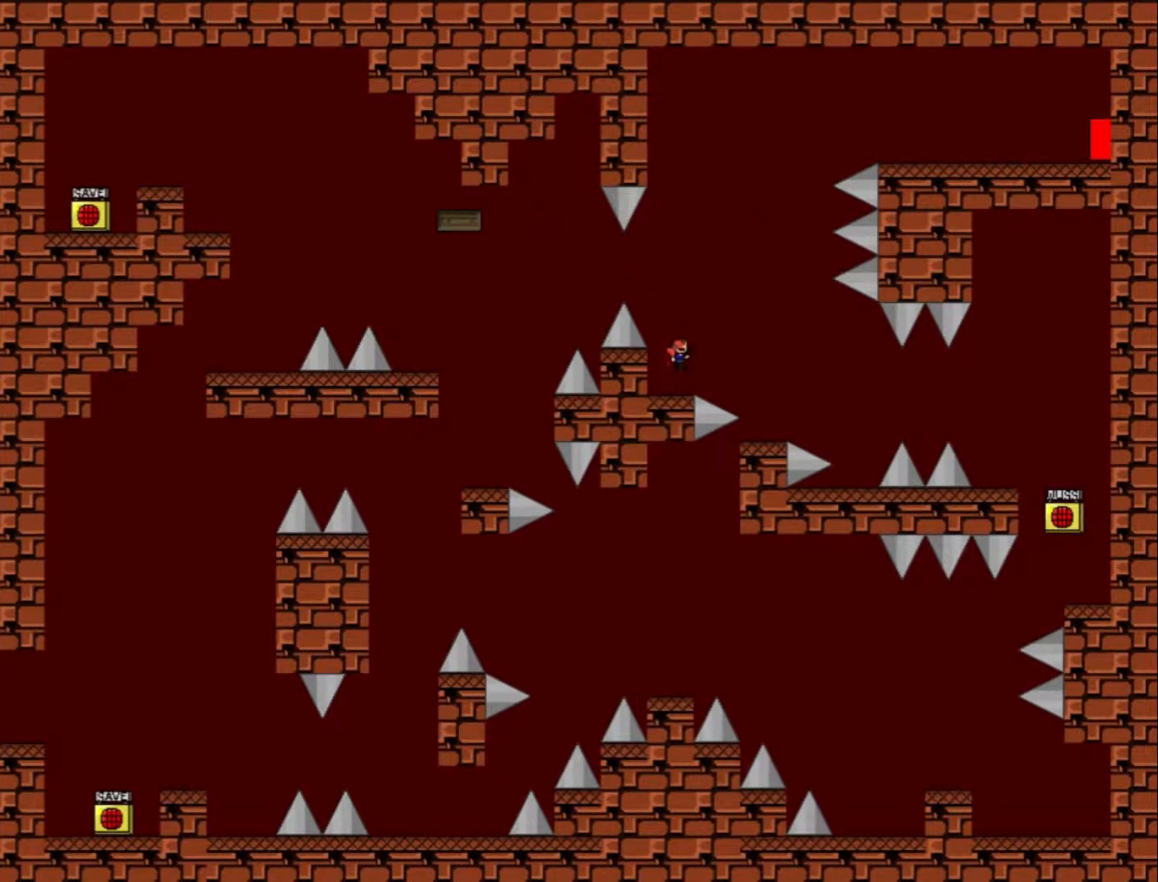
Gameplay with keyboard; each line is a JSON object with the keys held at the frame after it. "events" lists presses ("down") and releases ("up") of "down", "left", "r", "right", "shift_l", "shift_r", "up" and "z" between this image and that frame as [ms after this image, input, new state], when the widget could be followed in between. No other keys are recorded. Mouse input is not recorded.
{"keys": [], "events": [[333, "shift_l", "down"], [400, "shift_l", "up"]]}
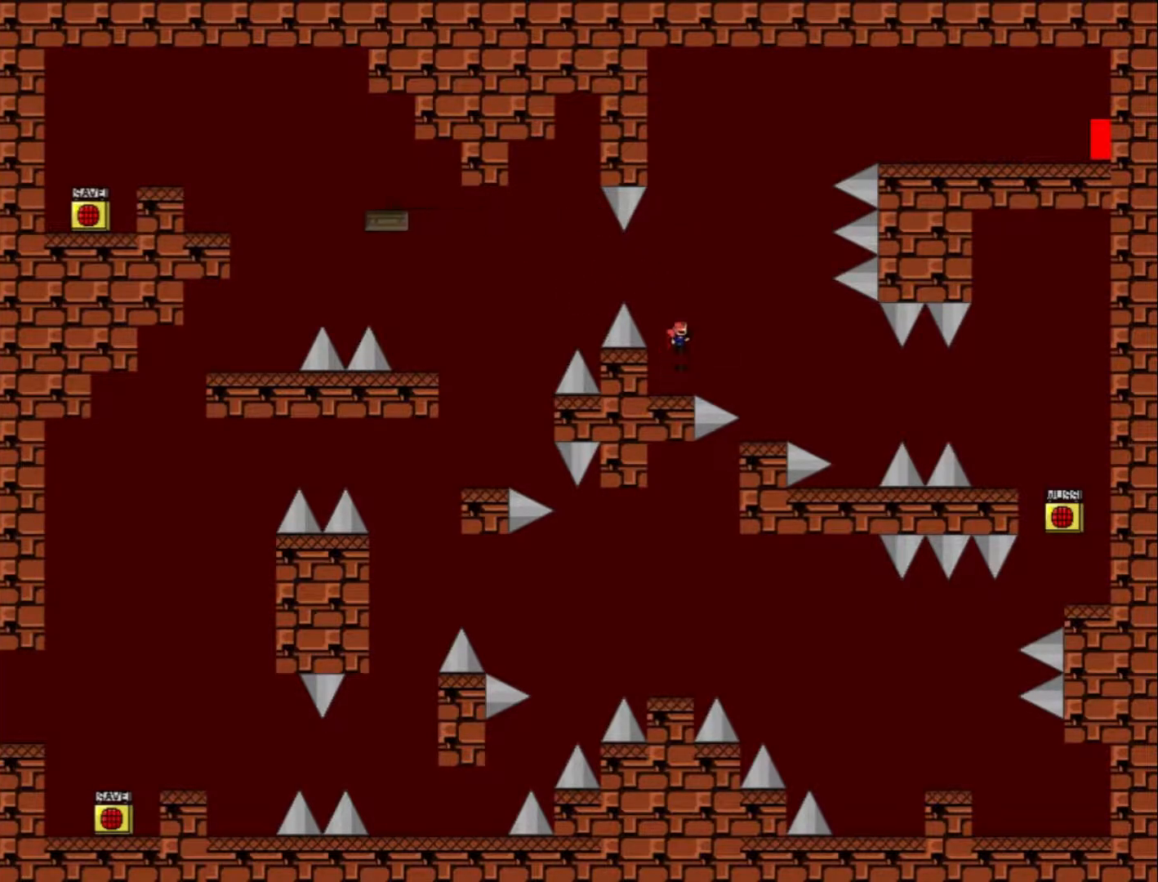
{"keys": [], "events": [[333, "shift_l", "down"], [367, "shift_l", "up"]]}
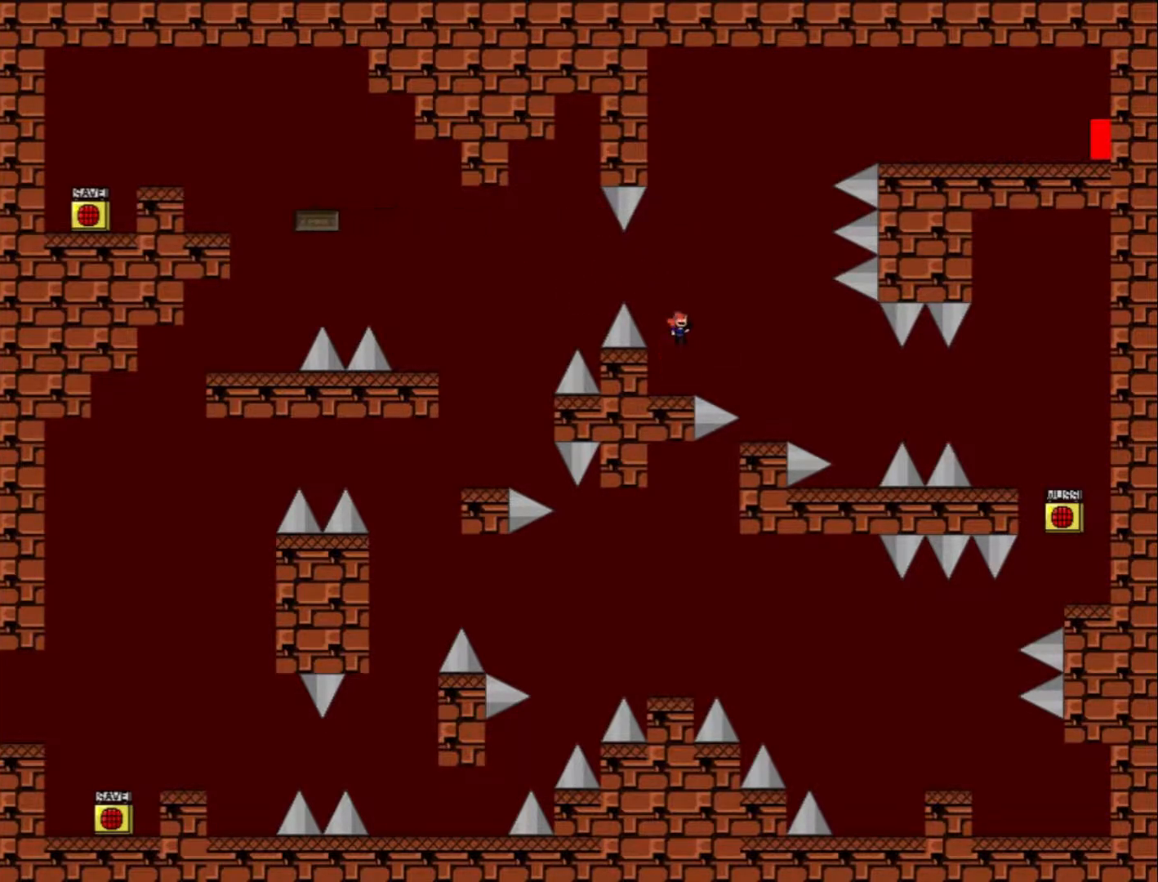
{"keys": [], "events": [[267, "shift_l", "down"], [300, "shift_l", "up"]]}
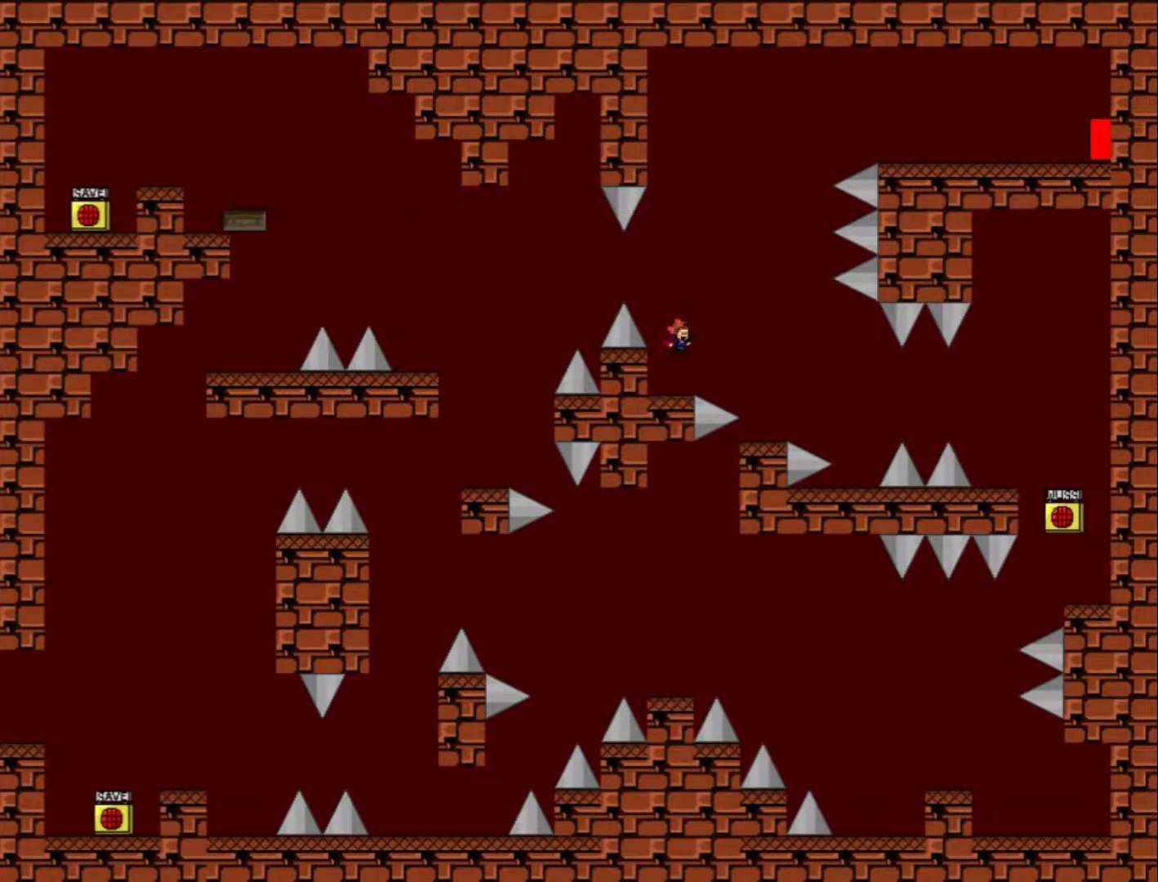
{"keys": [], "events": [[200, "shift_l", "down"], [267, "shift_l", "up"]]}
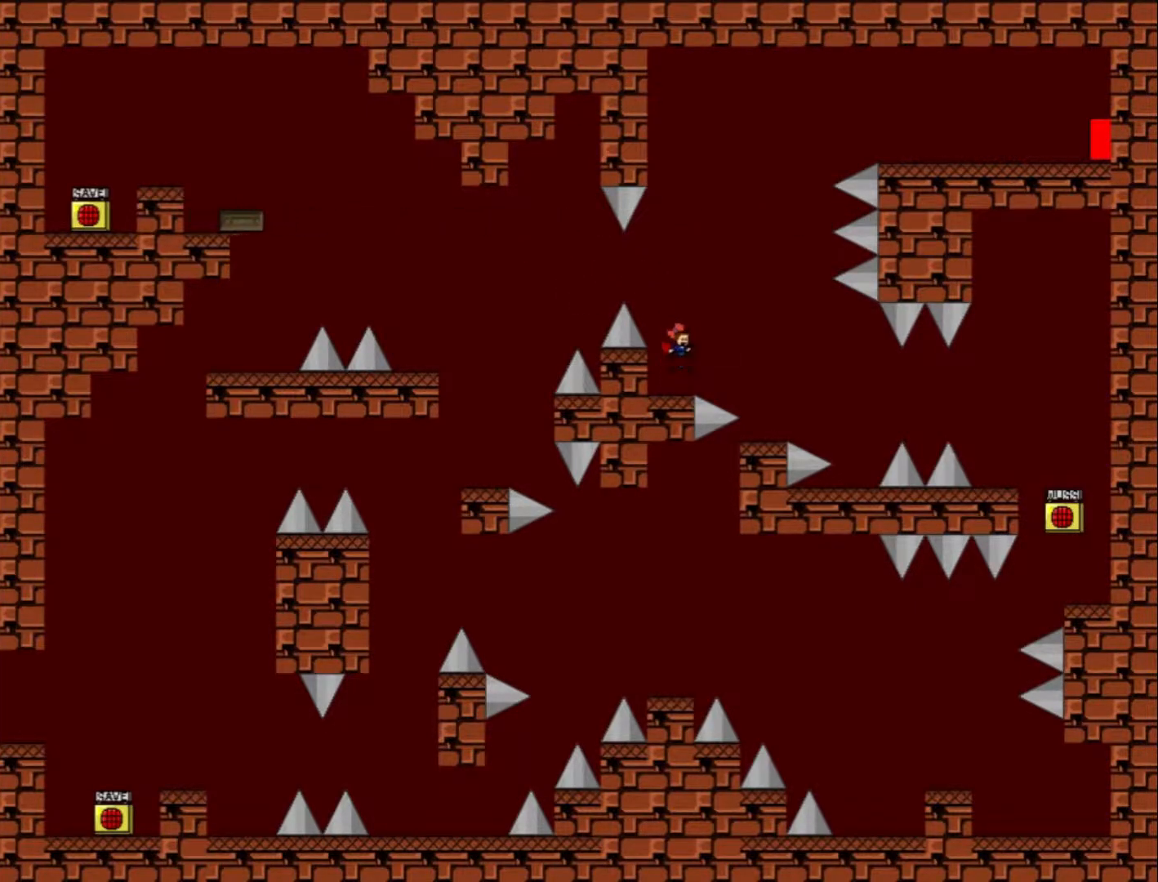
{"keys": [], "events": [[167, "shift_l", "down"], [234, "shift_l", "up"]]}
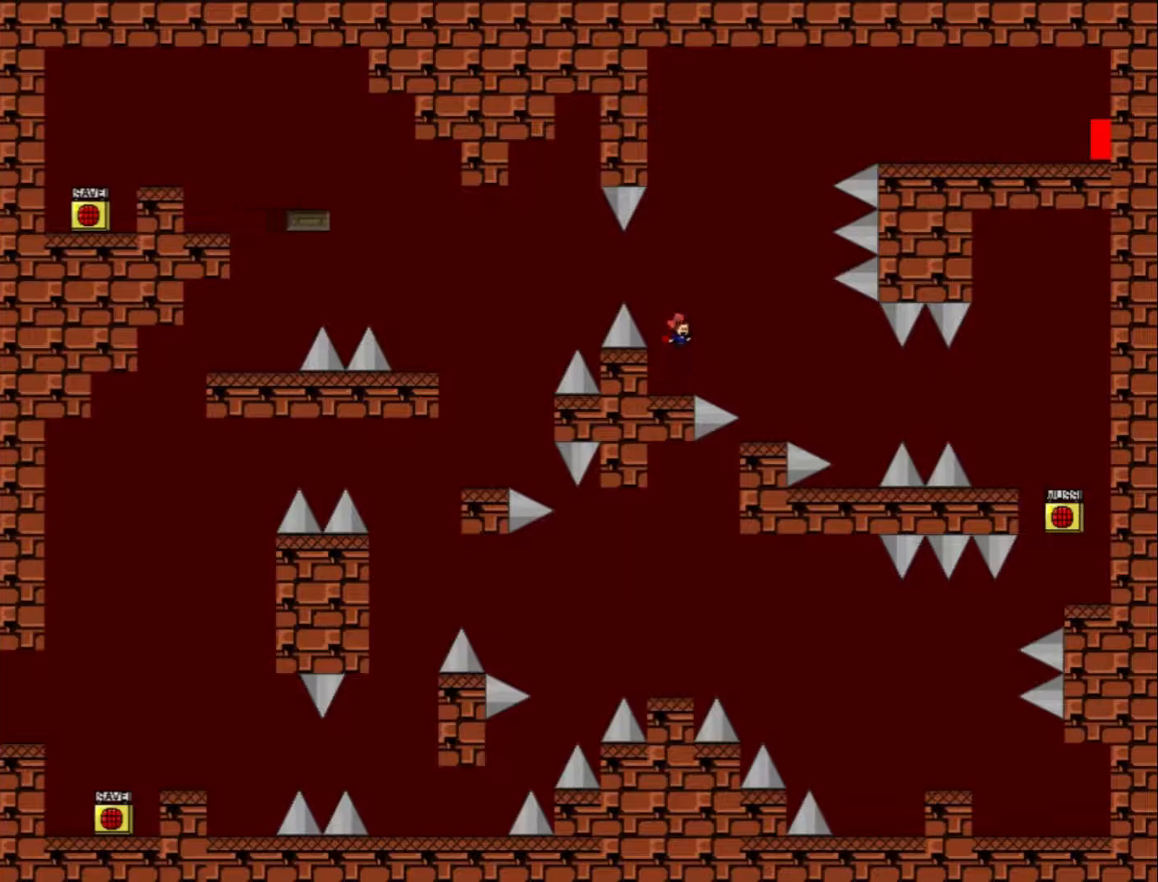
{"keys": [], "events": [[167, "shift_l", "down"], [267, "shift_l", "up"]]}
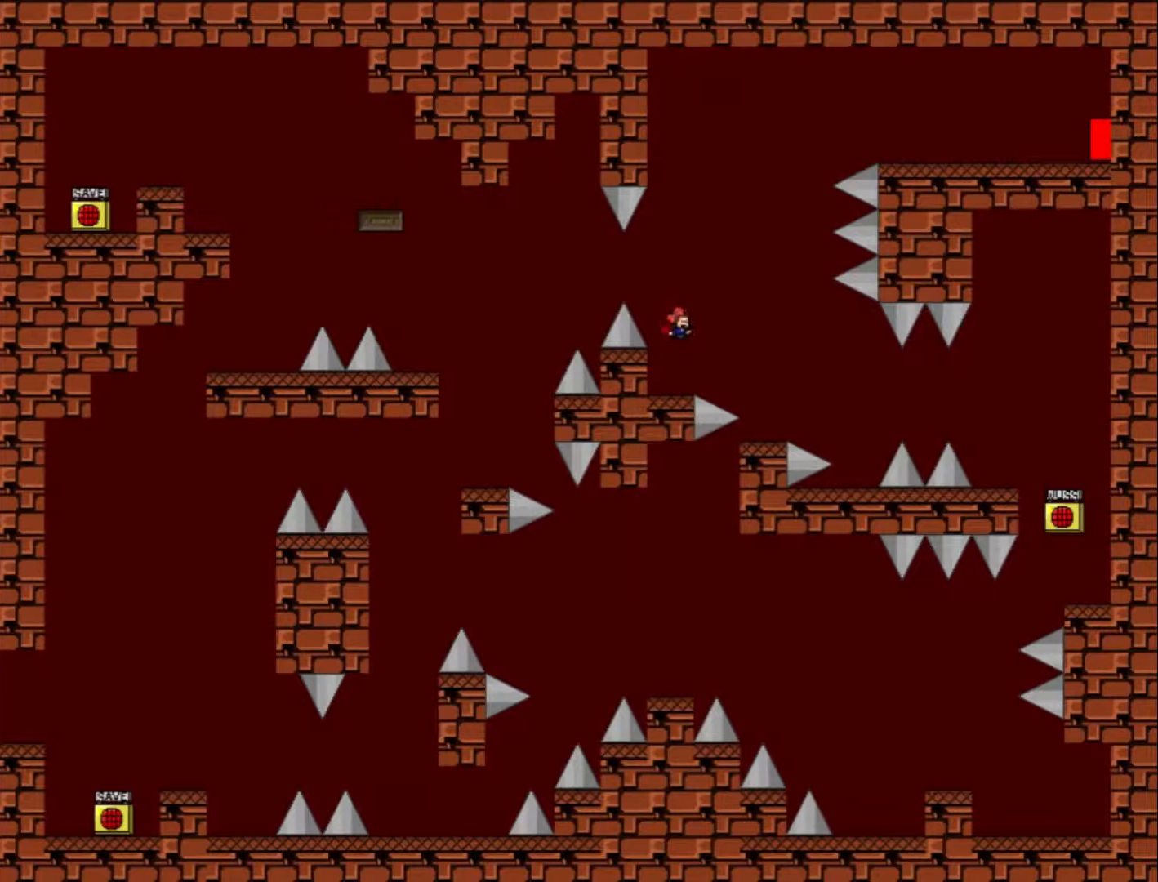
{"keys": [], "events": [[200, "shift_l", "down"], [234, "shift_l", "up"]]}
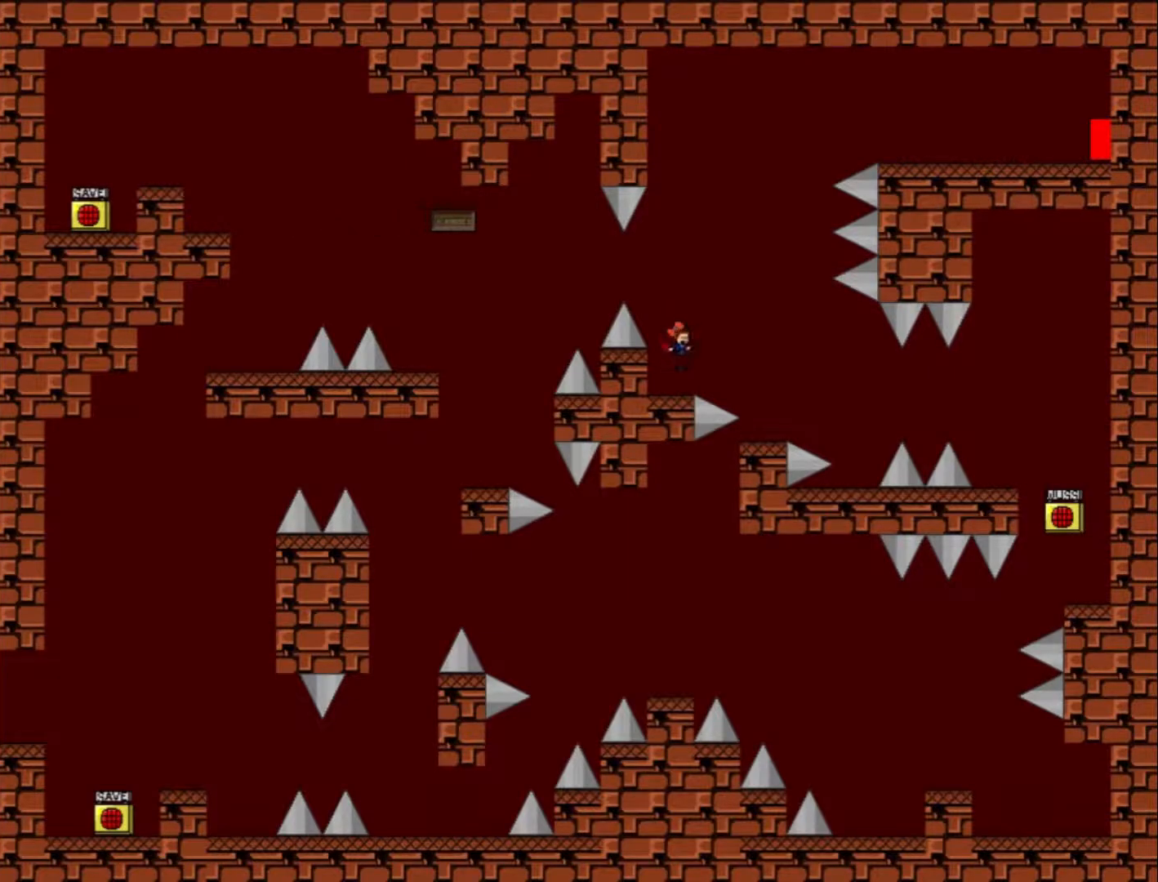
{"keys": ["right", "shift_l"], "events": [[334, "shift_l", "down"], [400, "right", "down"]]}
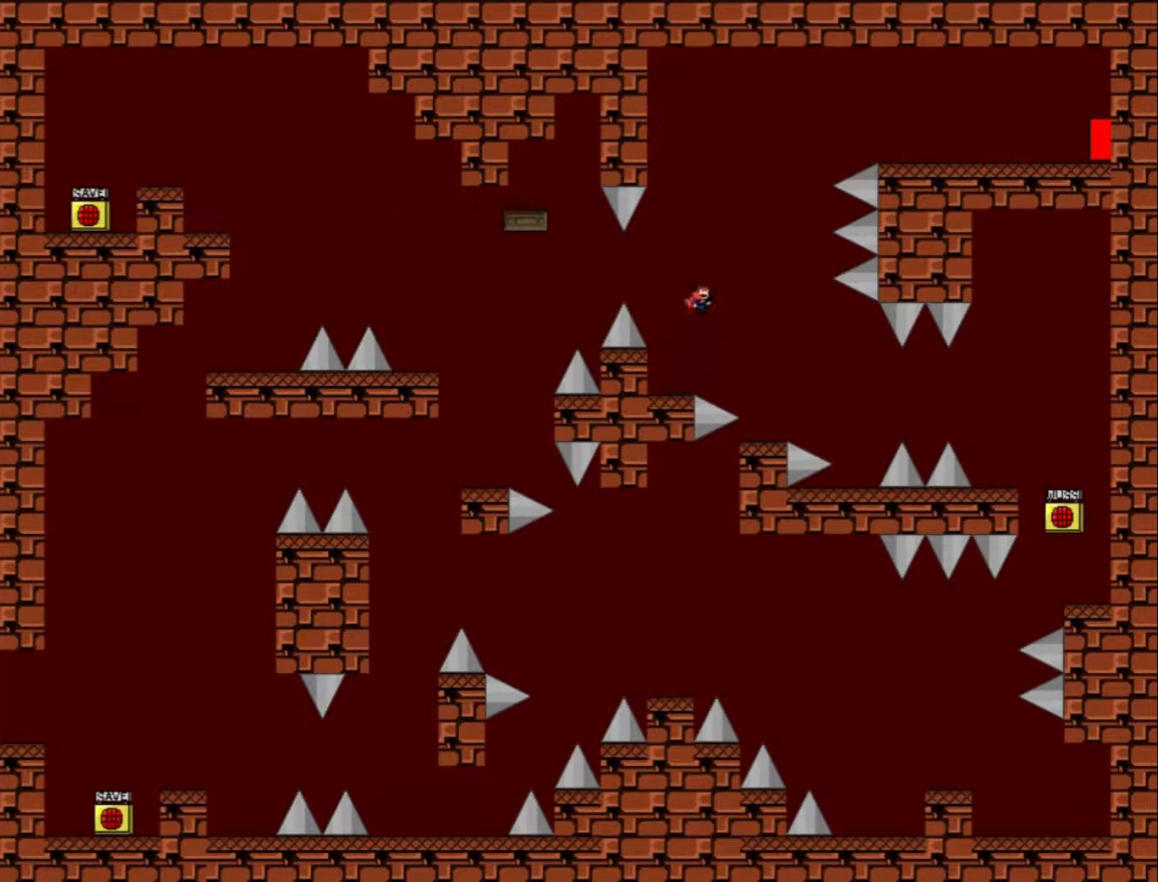
{"keys": ["shift_l"], "events": [[134, "right", "up"], [234, "shift_l", "up"], [300, "left", "down"], [367, "shift_l", "down"], [467, "left", "up"]]}
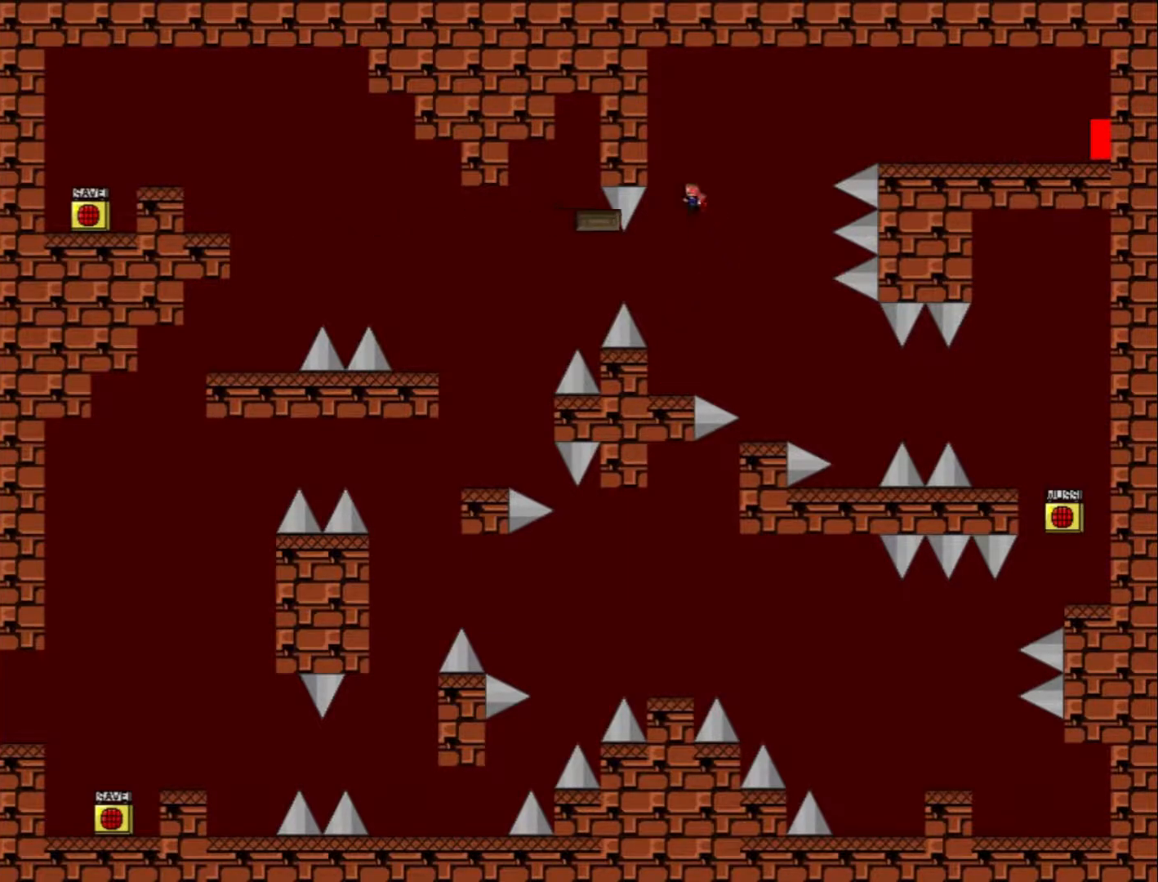
{"keys": [], "events": [[67, "left", "down"], [267, "left", "up"], [367, "shift_l", "up"]]}
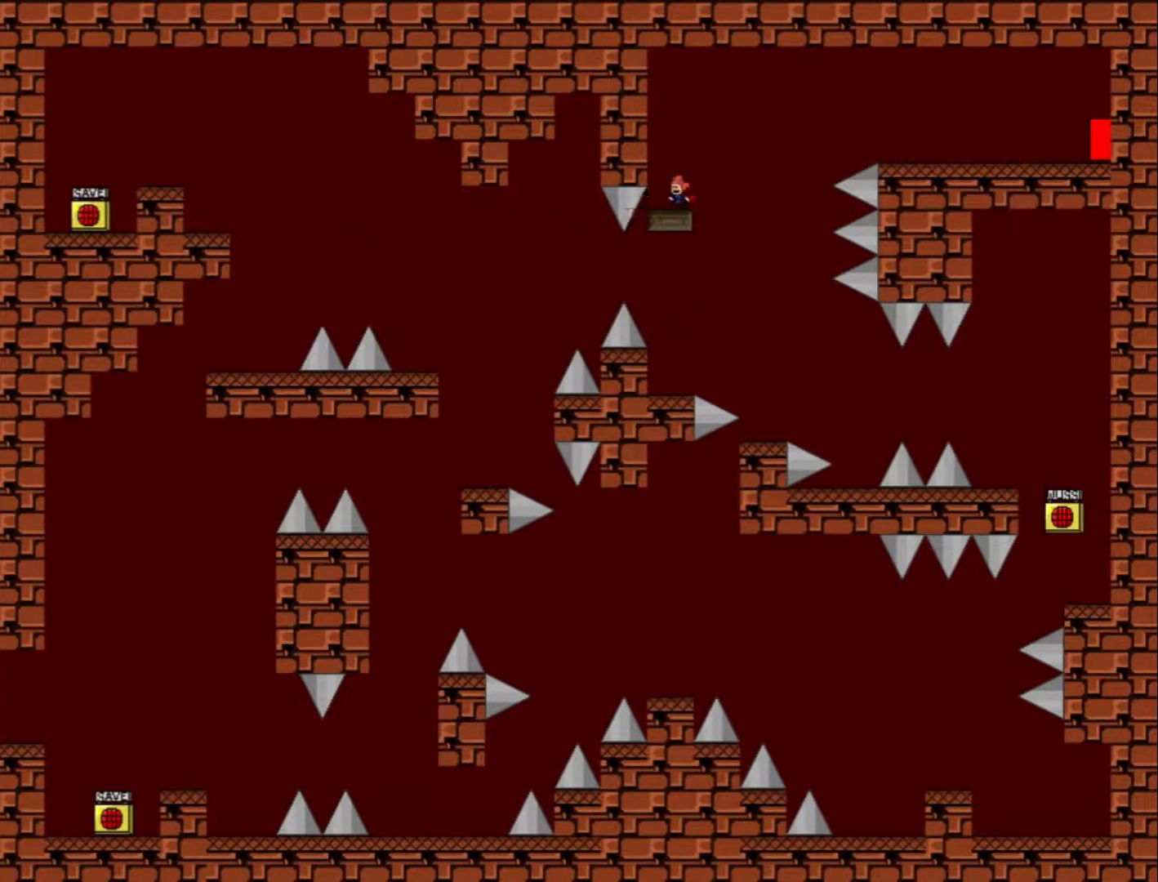
{"keys": ["right"], "events": [[34, "right", "down"], [67, "shift_l", "down"], [334, "shift_l", "up"]]}
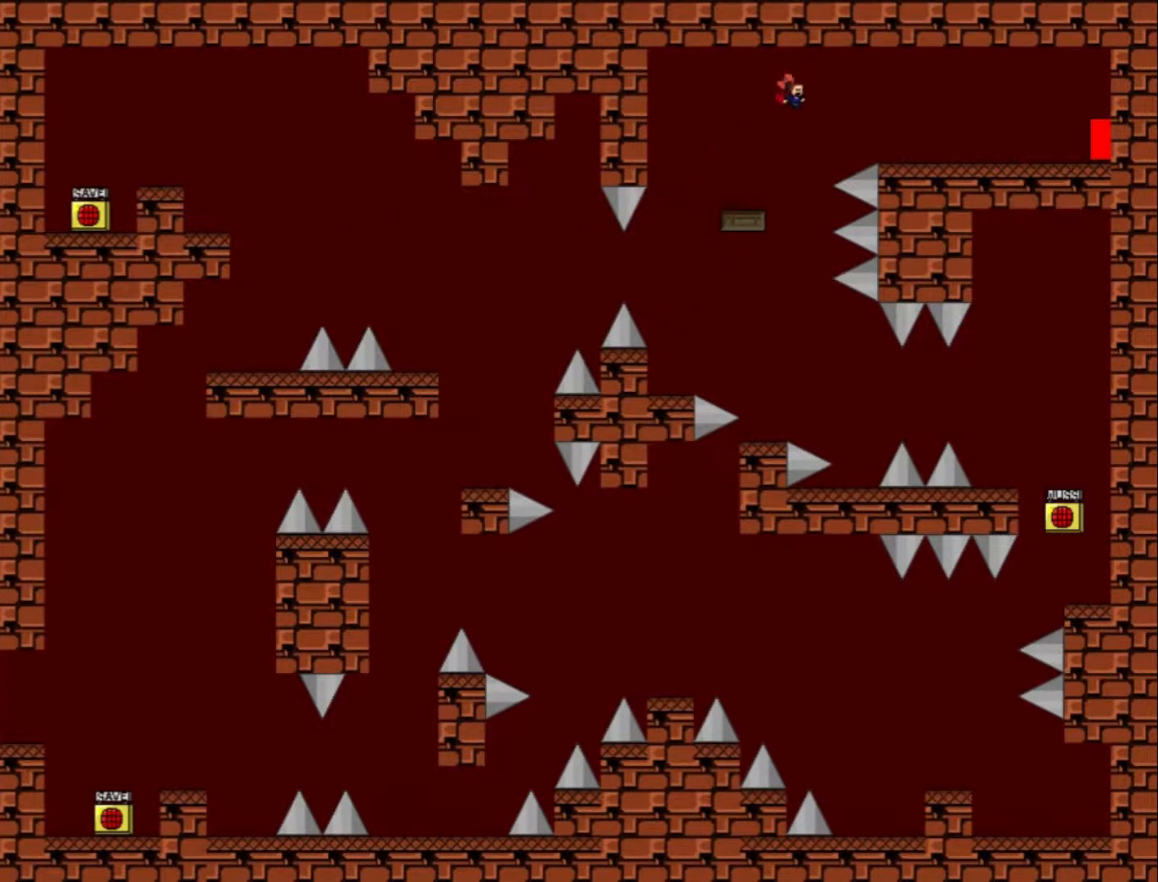
{"keys": ["right"], "events": [[100, "shift_l", "down"], [134, "shift_l", "up"]]}
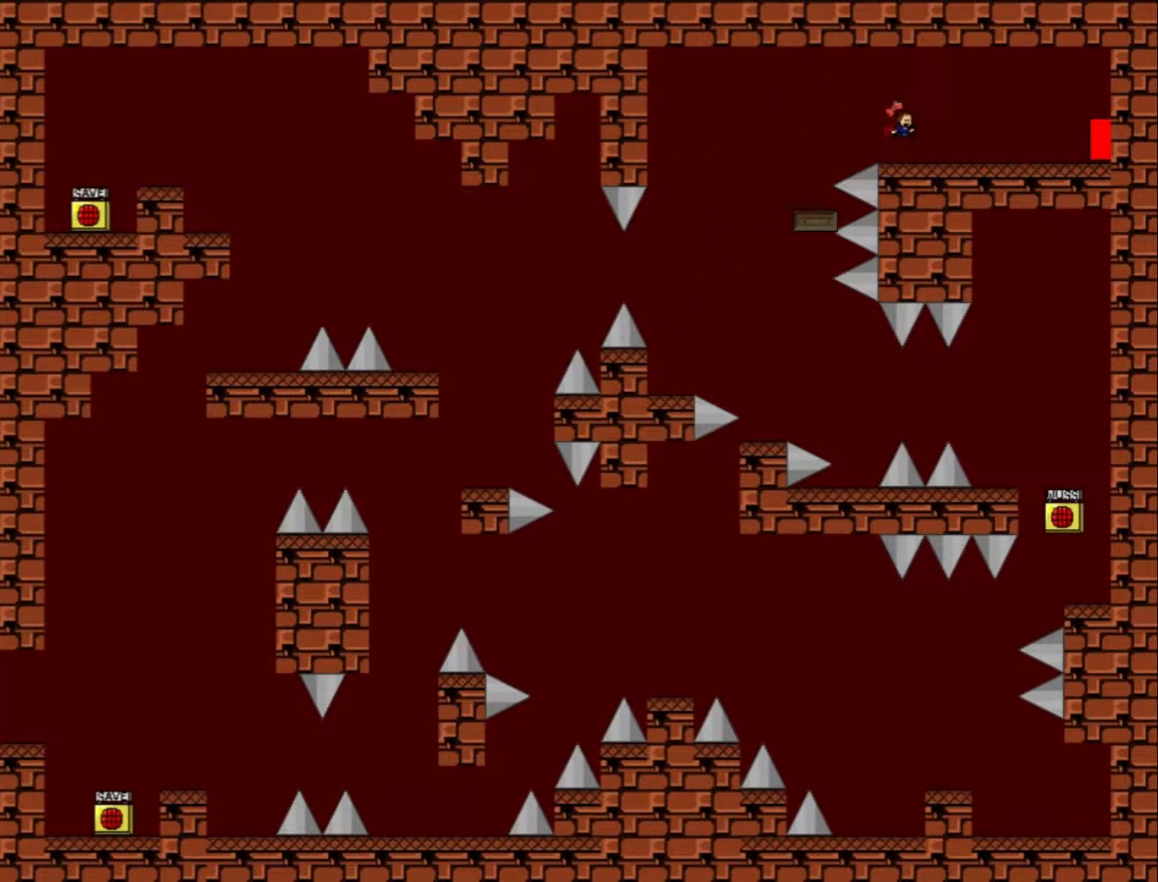
{"keys": ["left", "shift_l"], "events": [[67, "right", "up"], [67, "z", "down"], [134, "z", "up"], [400, "shift_l", "down"], [467, "left", "down"]]}
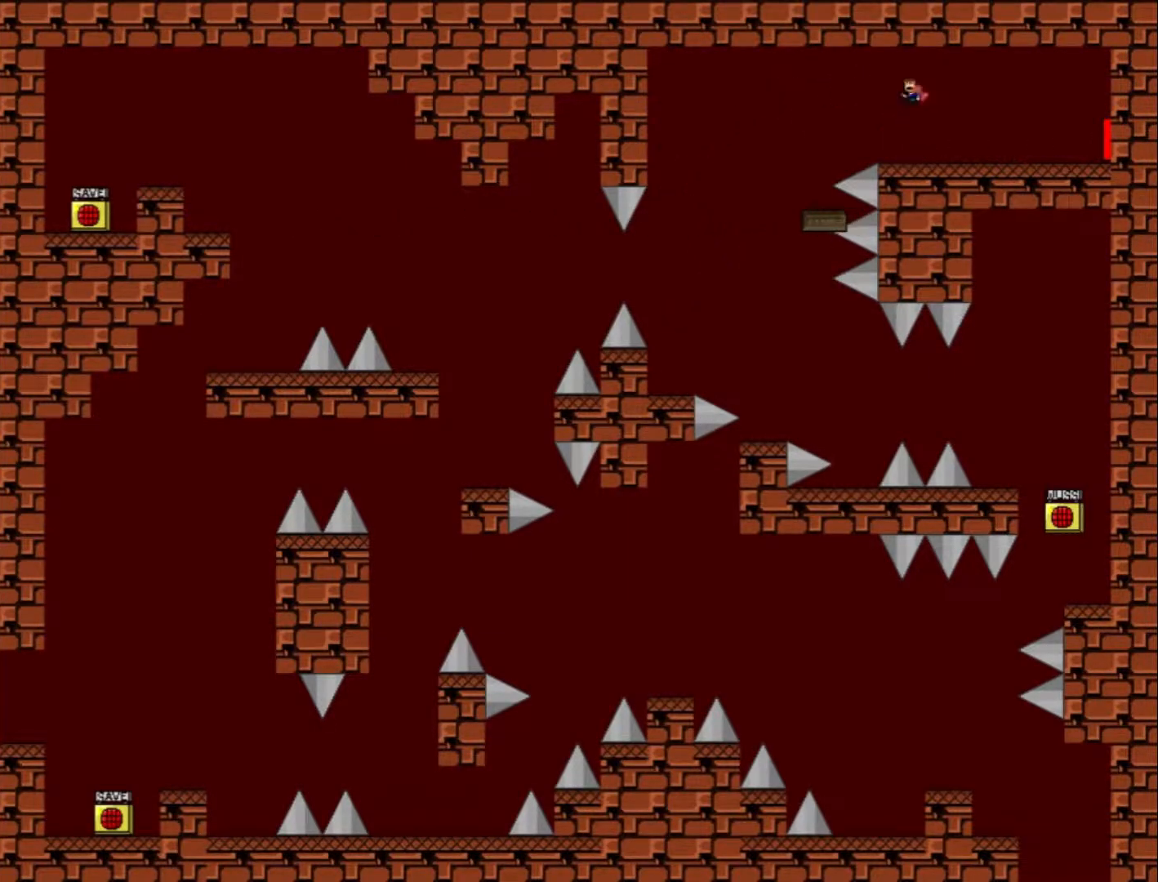
{"keys": ["left"], "events": [[34, "shift_l", "up"]]}
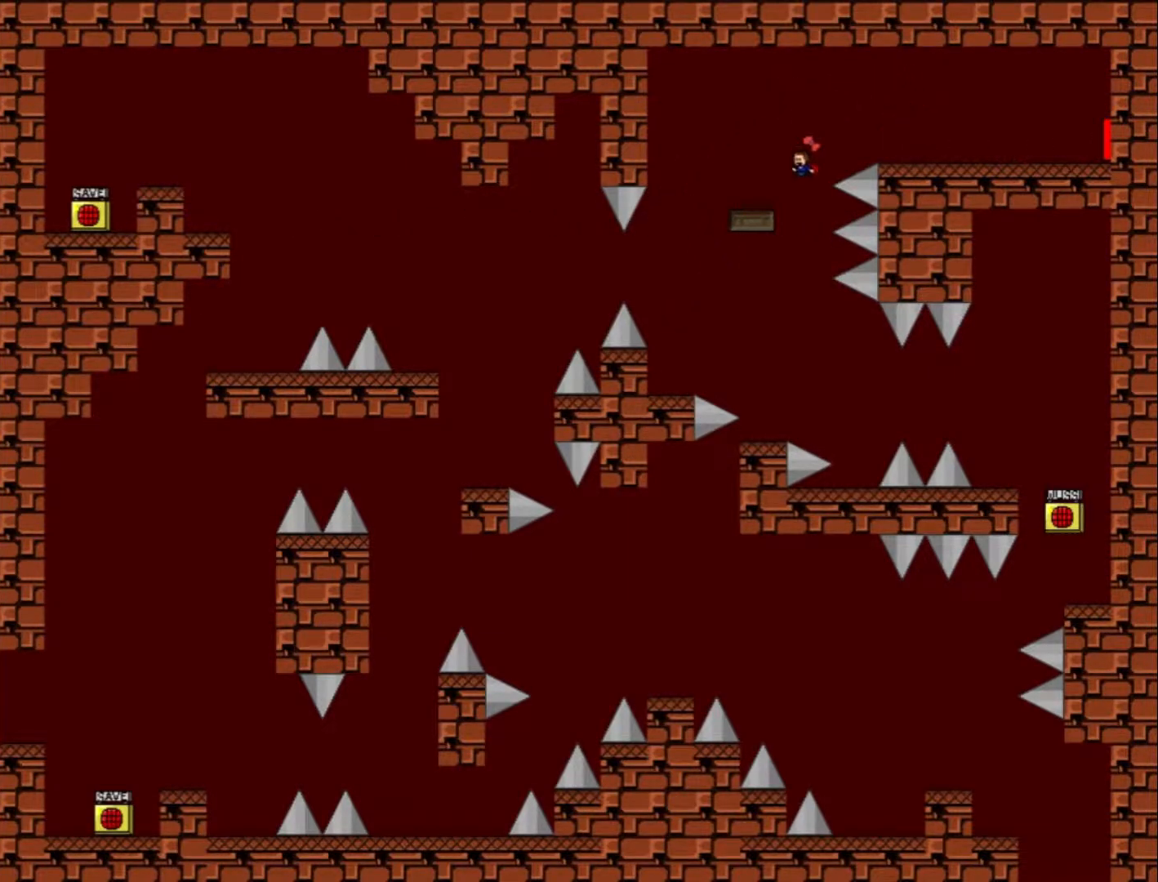
{"keys": [], "events": [[34, "left", "up"], [234, "shift_l", "down"], [300, "shift_l", "up"]]}
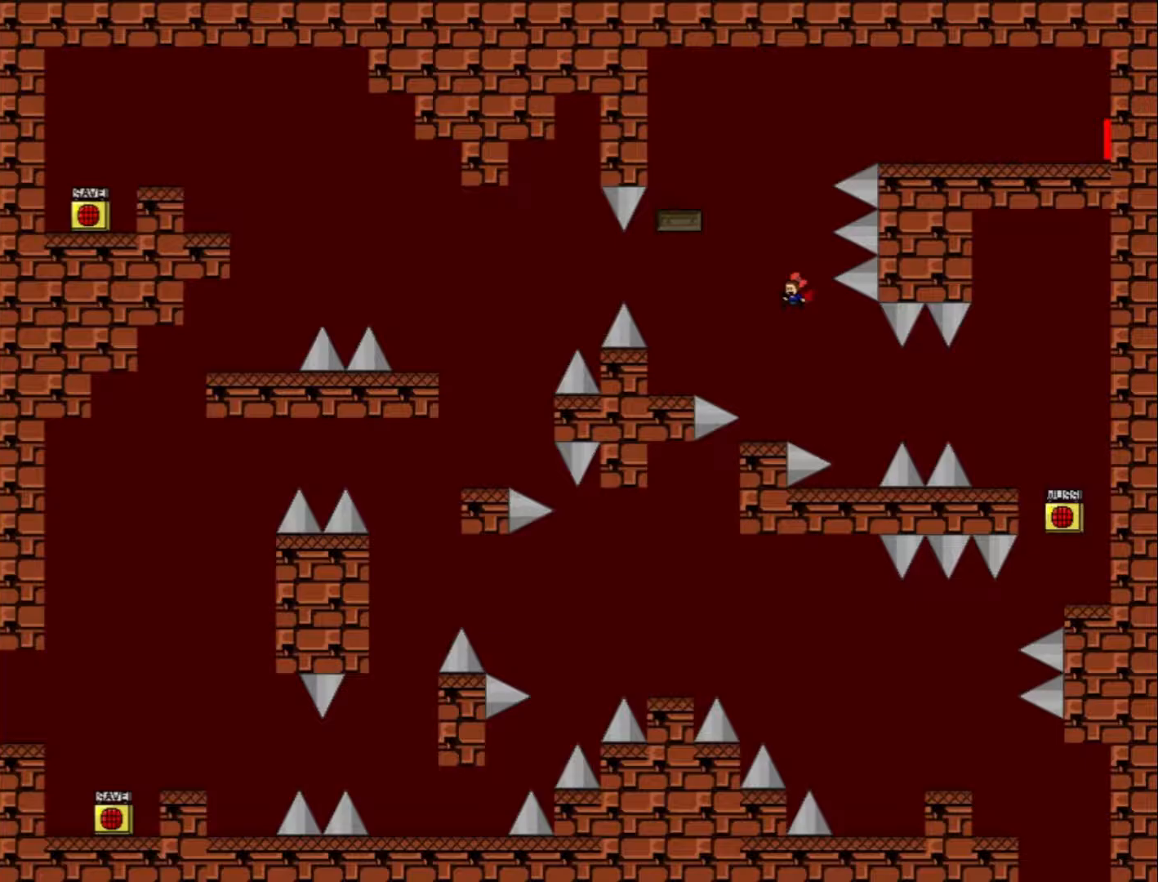
{"keys": [], "events": [[100, "right", "down"], [433, "right", "up"]]}
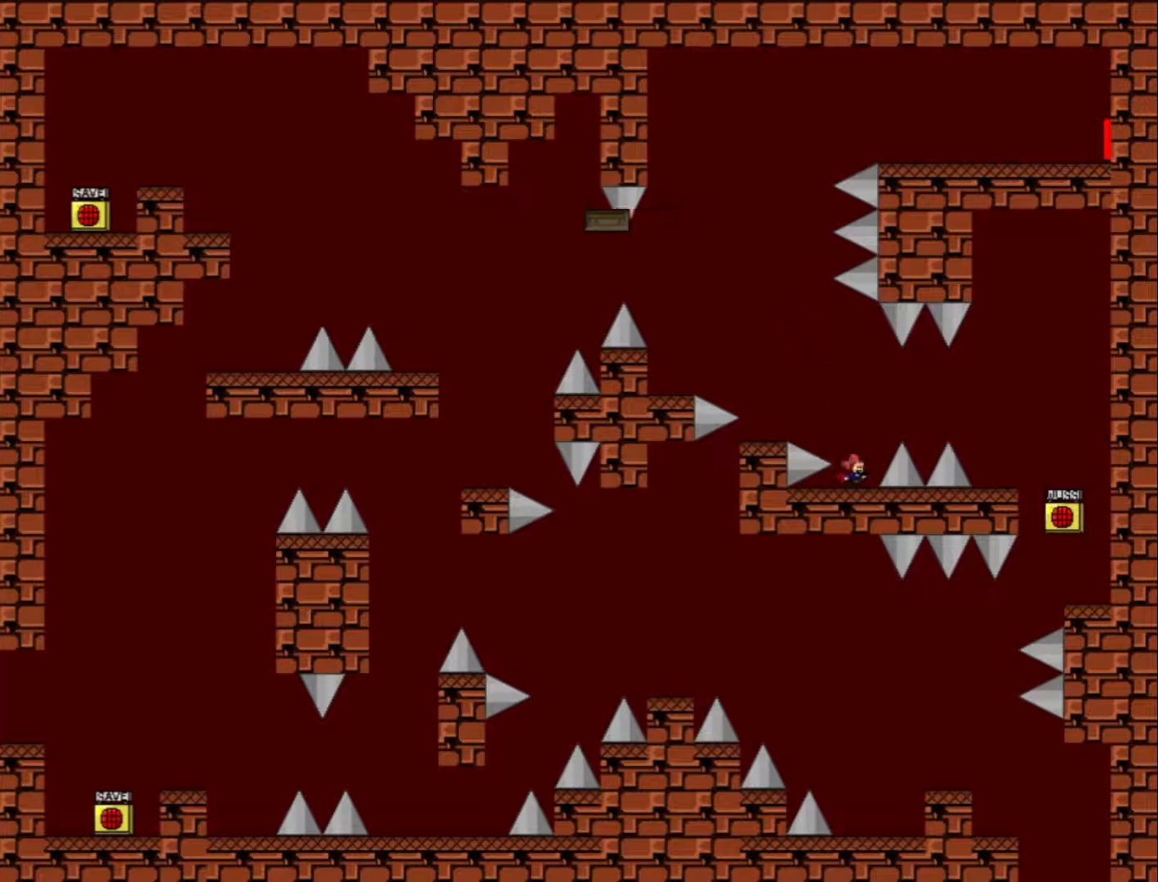
{"keys": ["right"], "events": [[267, "right", "down"], [267, "shift_l", "down"], [400, "shift_l", "up"]]}
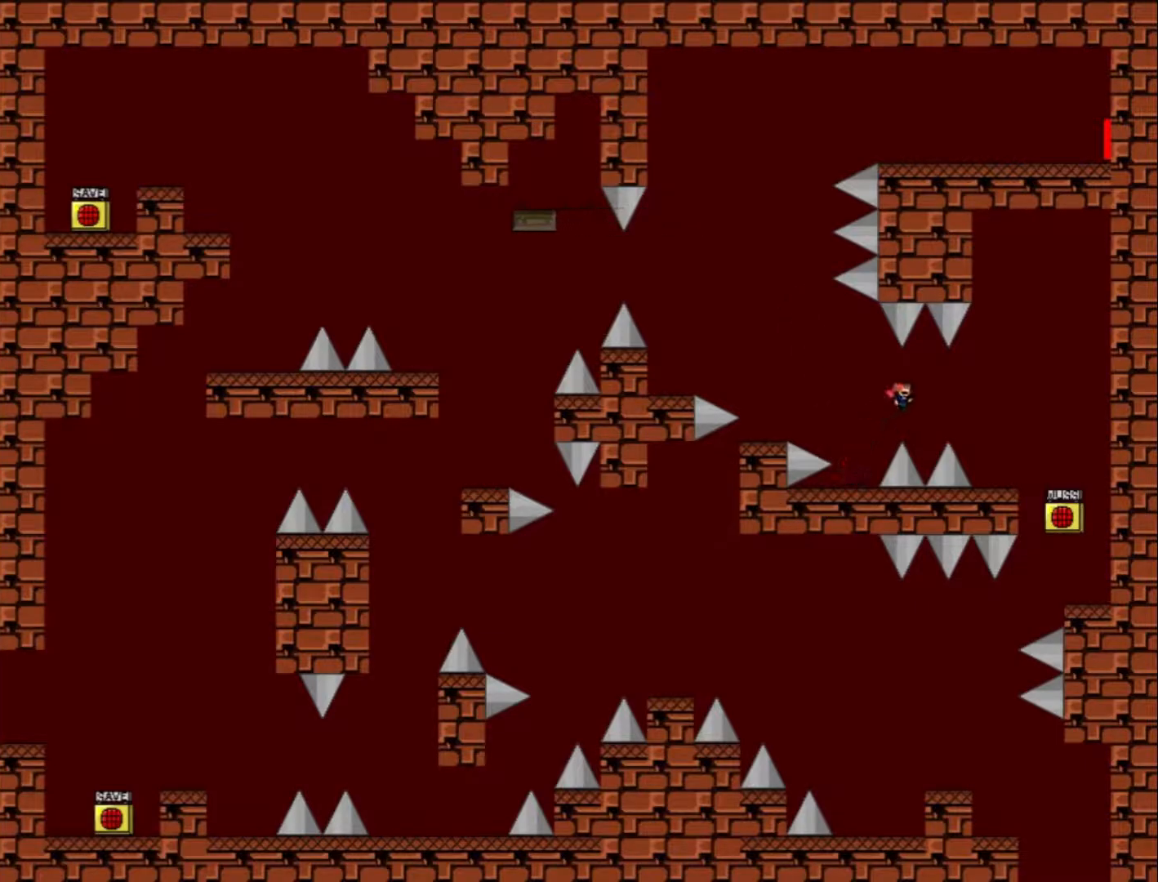
{"keys": [], "events": [[167, "shift_l", "down"], [200, "shift_l", "up"], [467, "right", "up"]]}
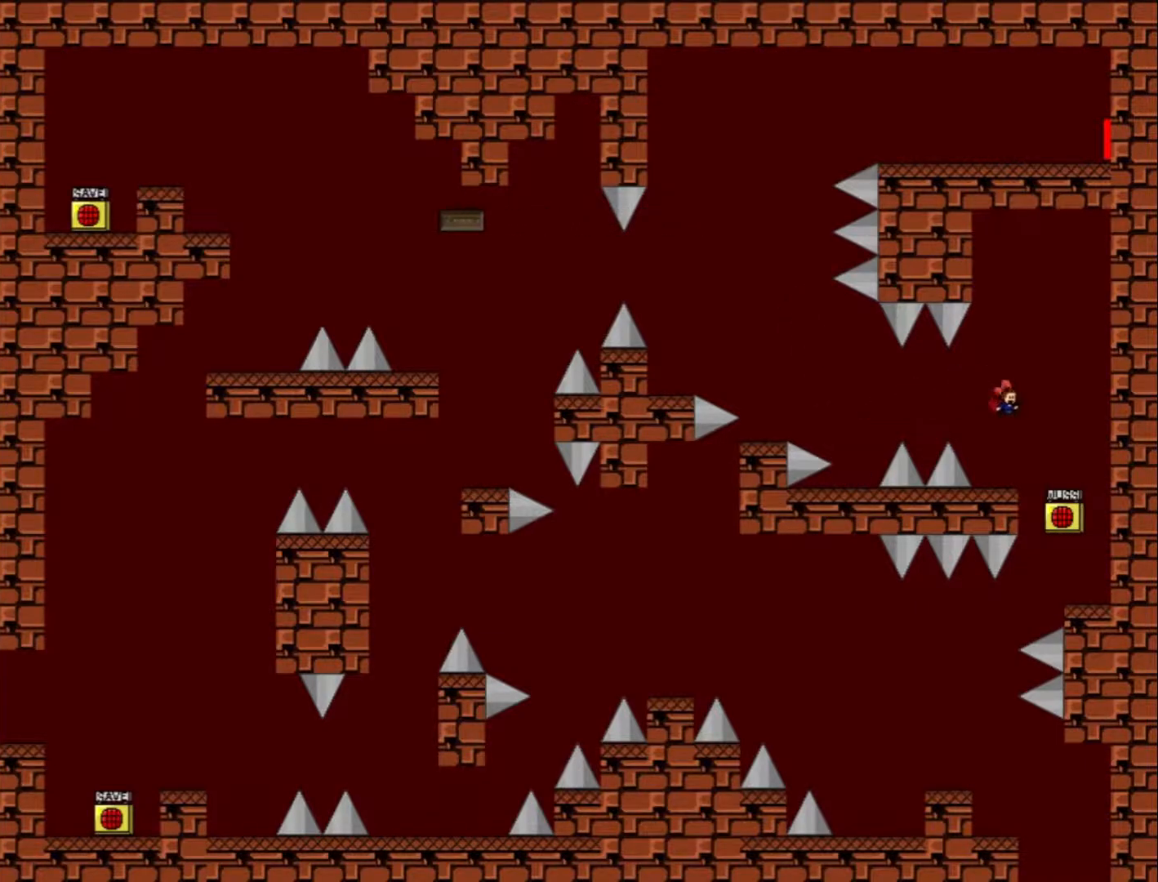
{"keys": ["right"], "events": [[467, "right", "down"]]}
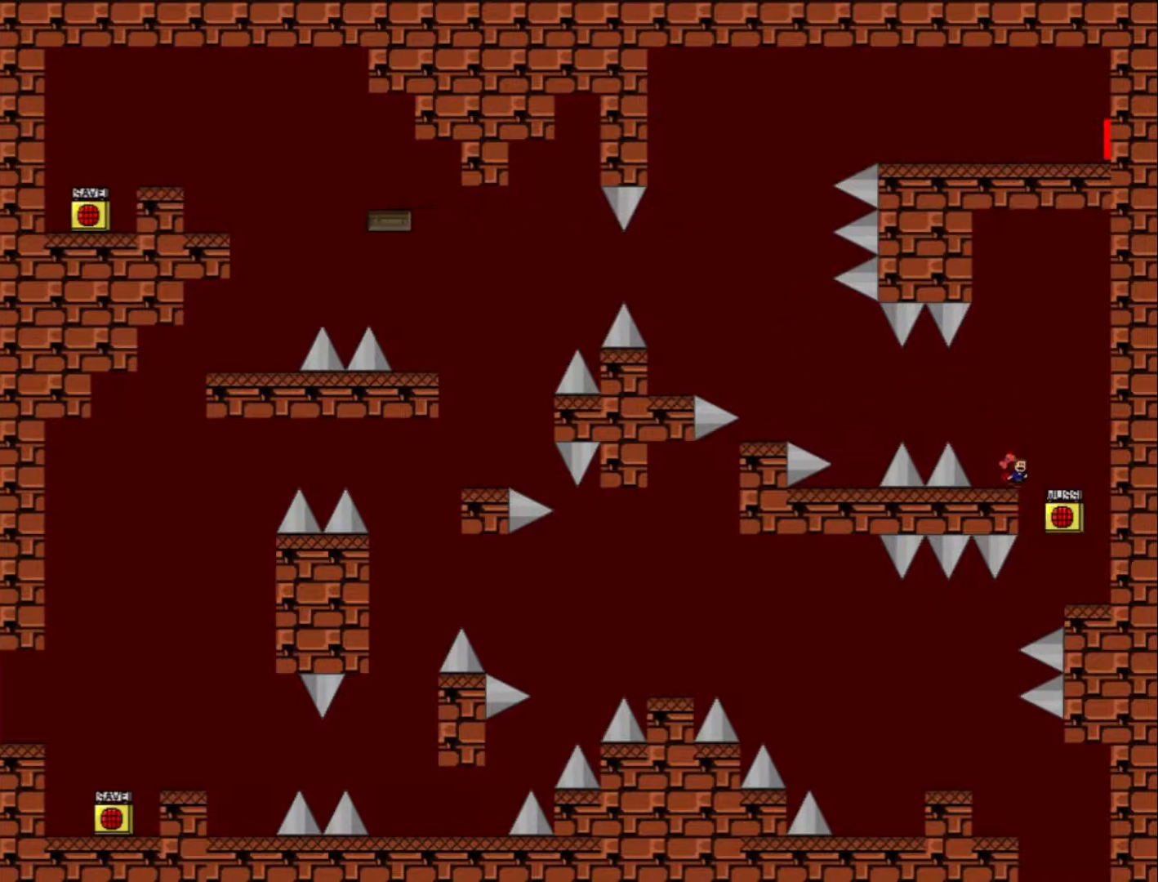
{"keys": [], "events": [[67, "right", "up"], [433, "shift_l", "down"], [467, "shift_l", "up"]]}
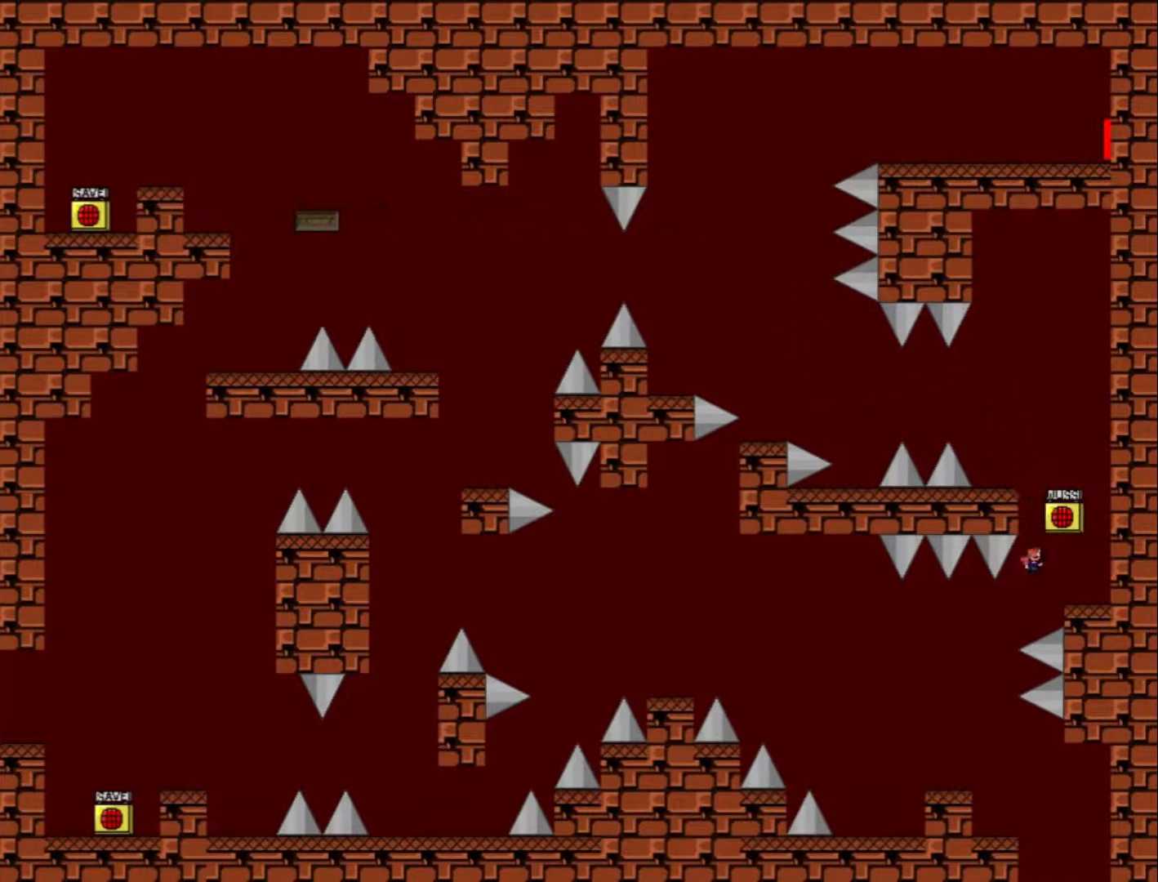
{"keys": ["left", "right"], "events": [[233, "left", "down"], [467, "right", "down"]]}
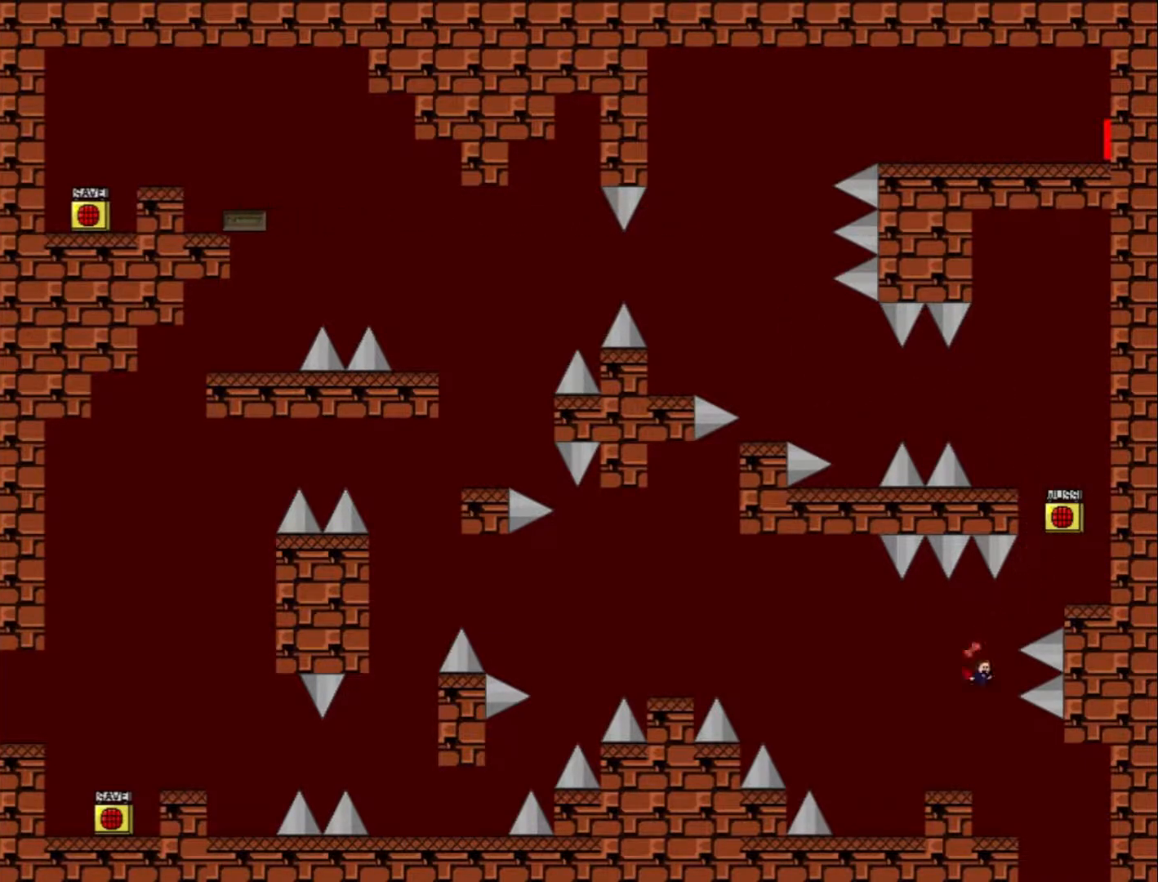
{"keys": [], "events": [[33, "left", "up"], [467, "right", "up"]]}
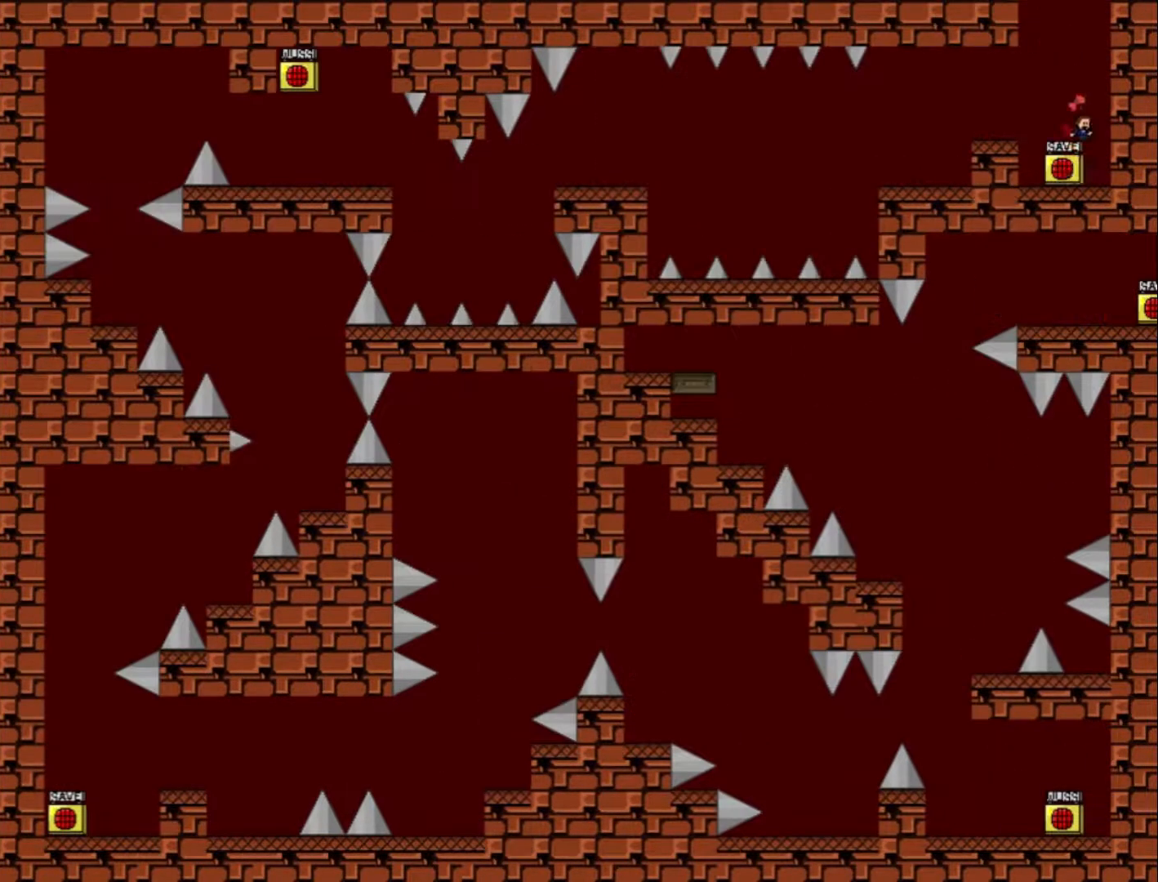
{"keys": [], "events": [[367, "left", "down"], [500, "left", "up"]]}
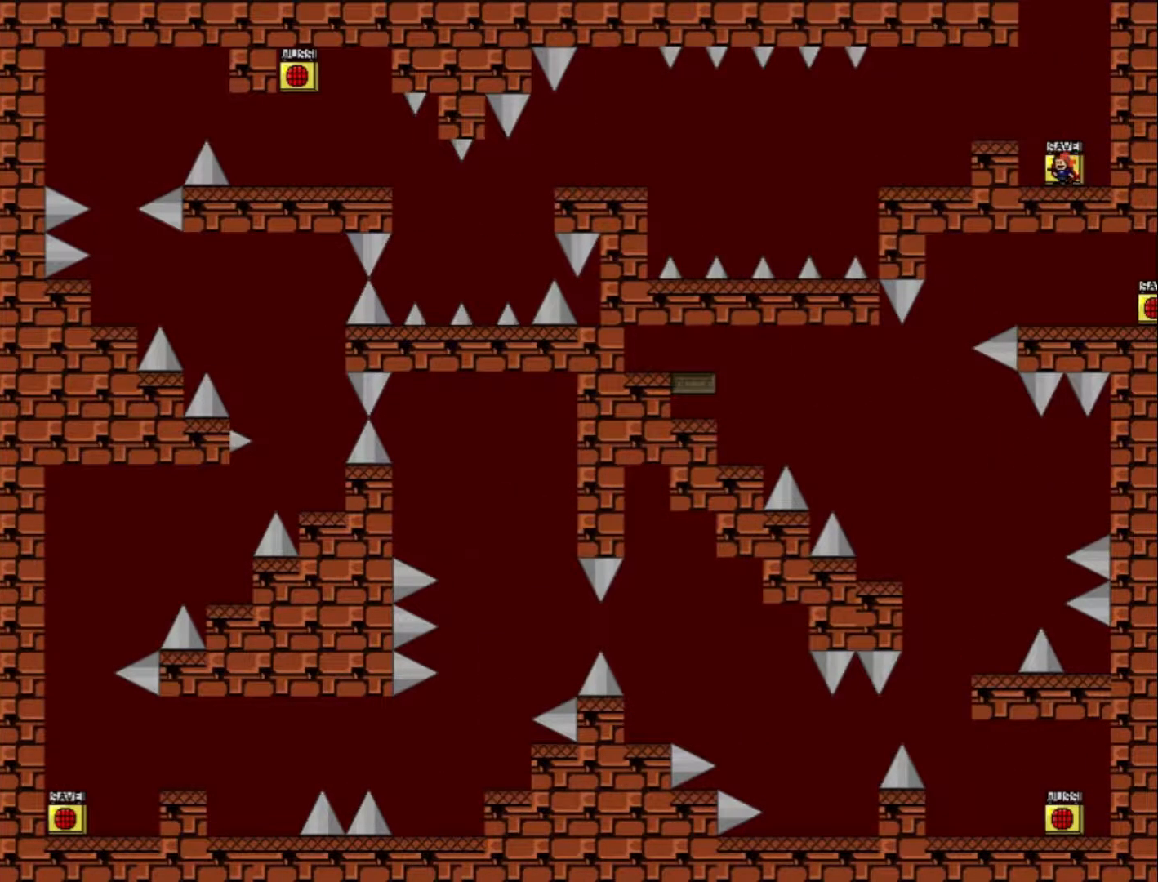
{"keys": ["left"], "events": [[33, "z", "down"], [67, "z", "up"], [267, "left", "down"]]}
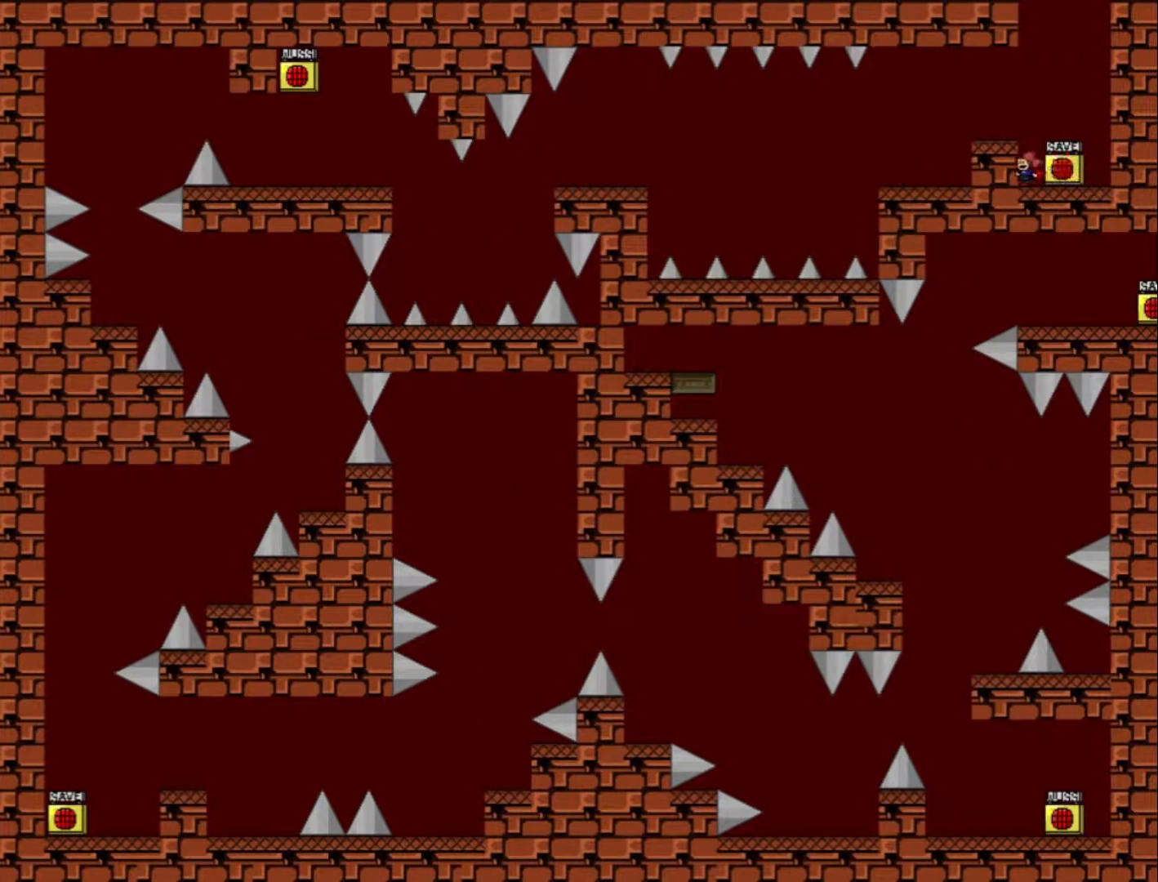
{"keys": ["left", "shift_l"], "events": [[33, "left", "up"], [100, "right", "down"], [200, "right", "up"], [233, "z", "down"], [333, "z", "up"], [467, "left", "down"], [467, "shift_l", "down"]]}
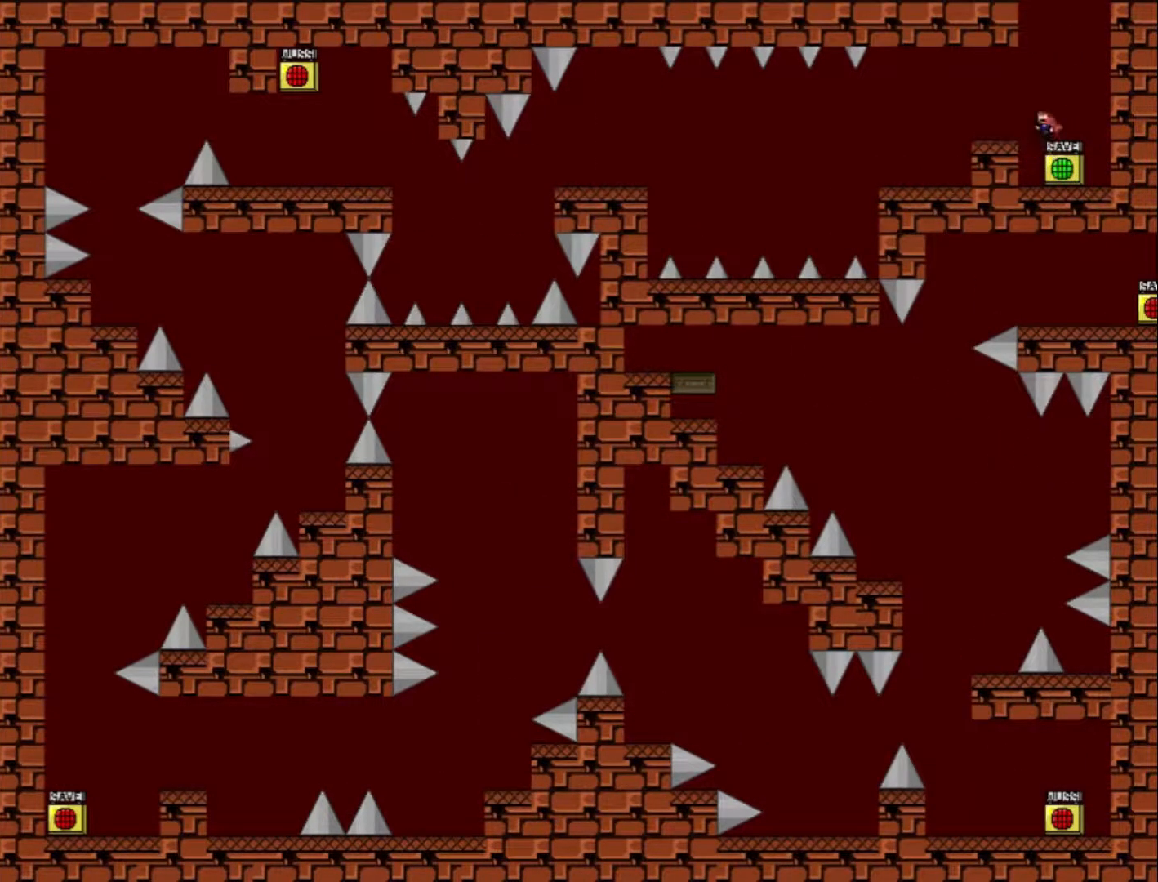
{"keys": ["left"], "events": [[67, "shift_l", "up"]]}
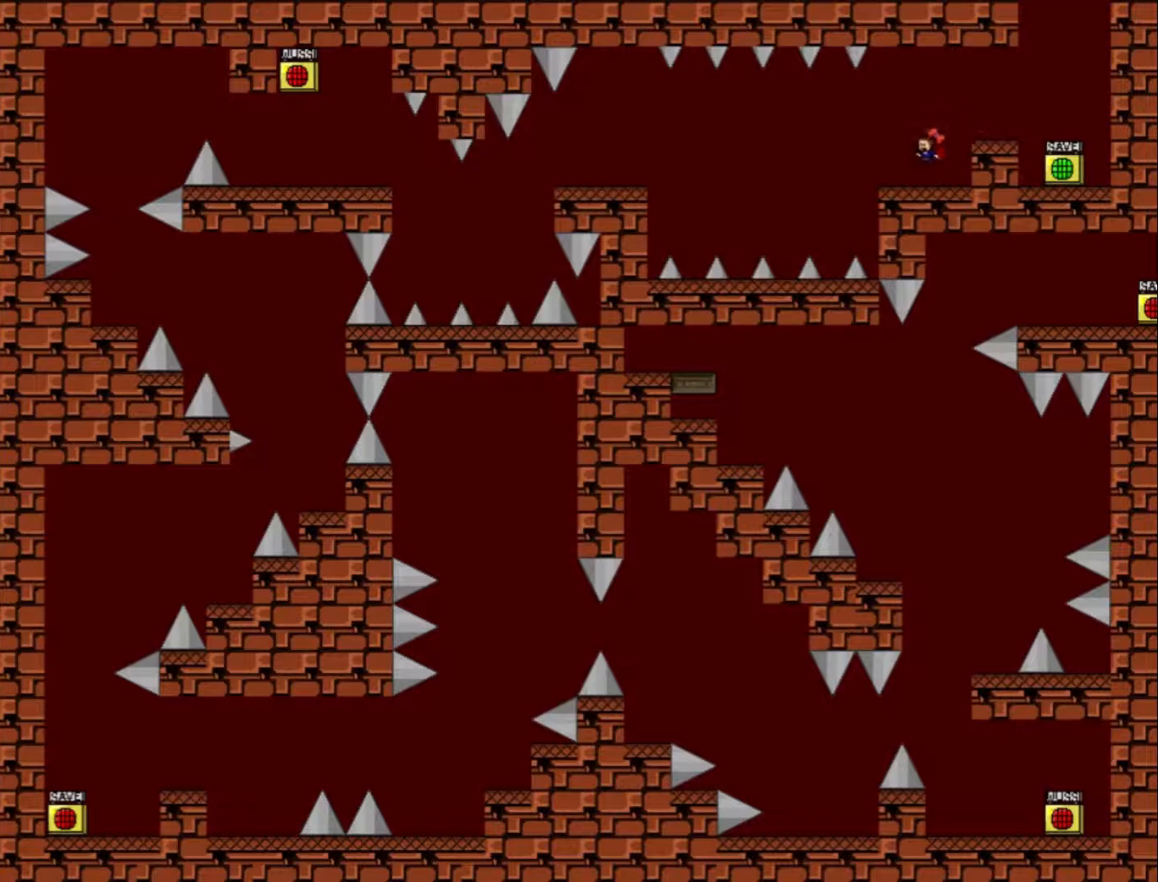
{"keys": [], "events": [[100, "left", "up"], [267, "left", "down"], [367, "left", "up"]]}
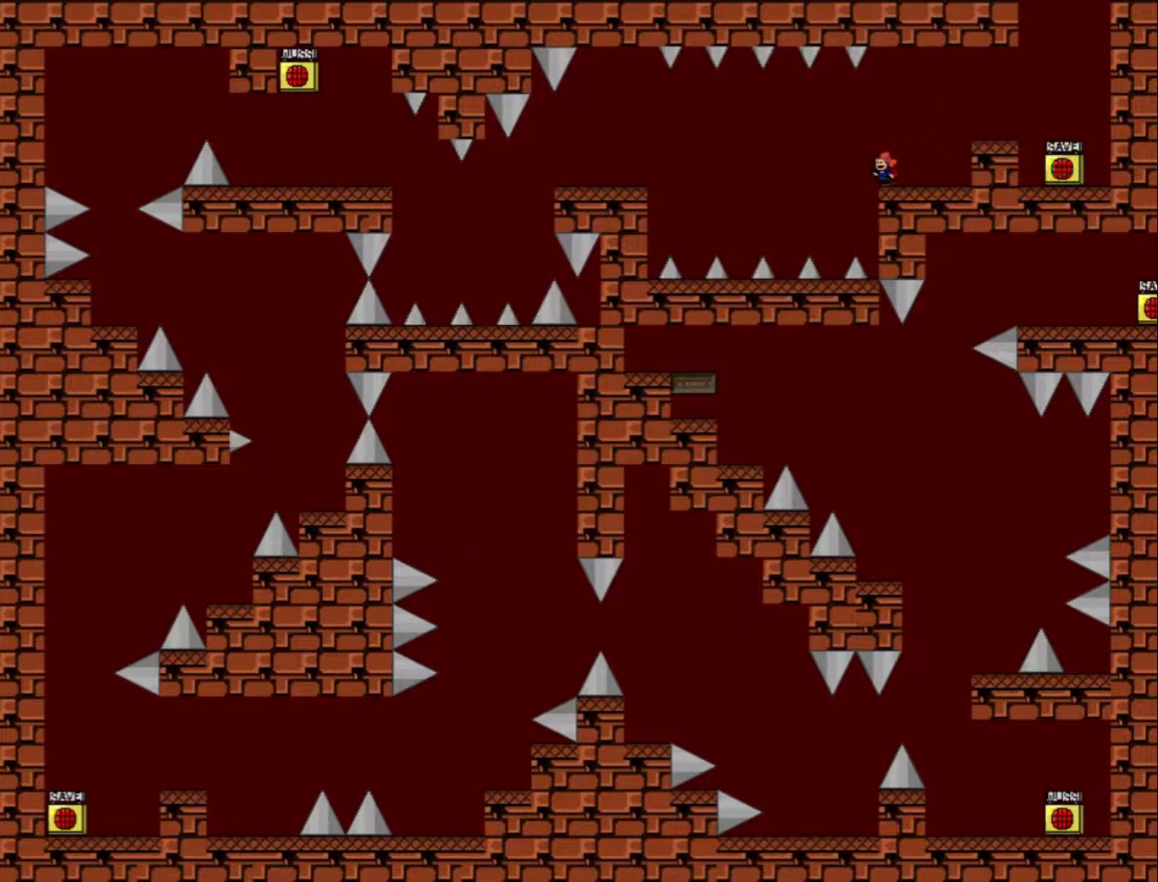
{"keys": ["left"], "events": [[100, "right", "down"], [200, "right", "up"], [300, "left", "down"], [400, "shift_l", "down"], [500, "shift_l", "up"]]}
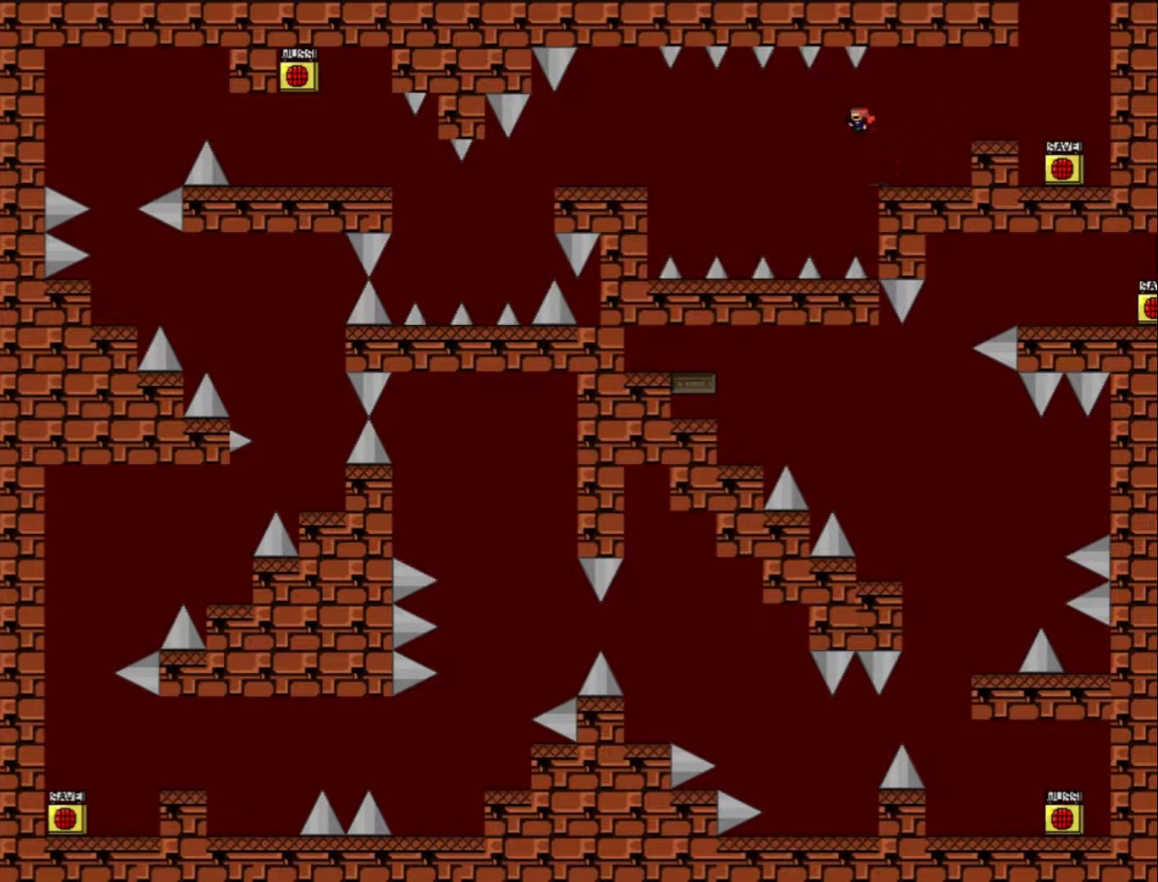
{"keys": ["left", "shift_l"], "events": [[400, "shift_l", "down"]]}
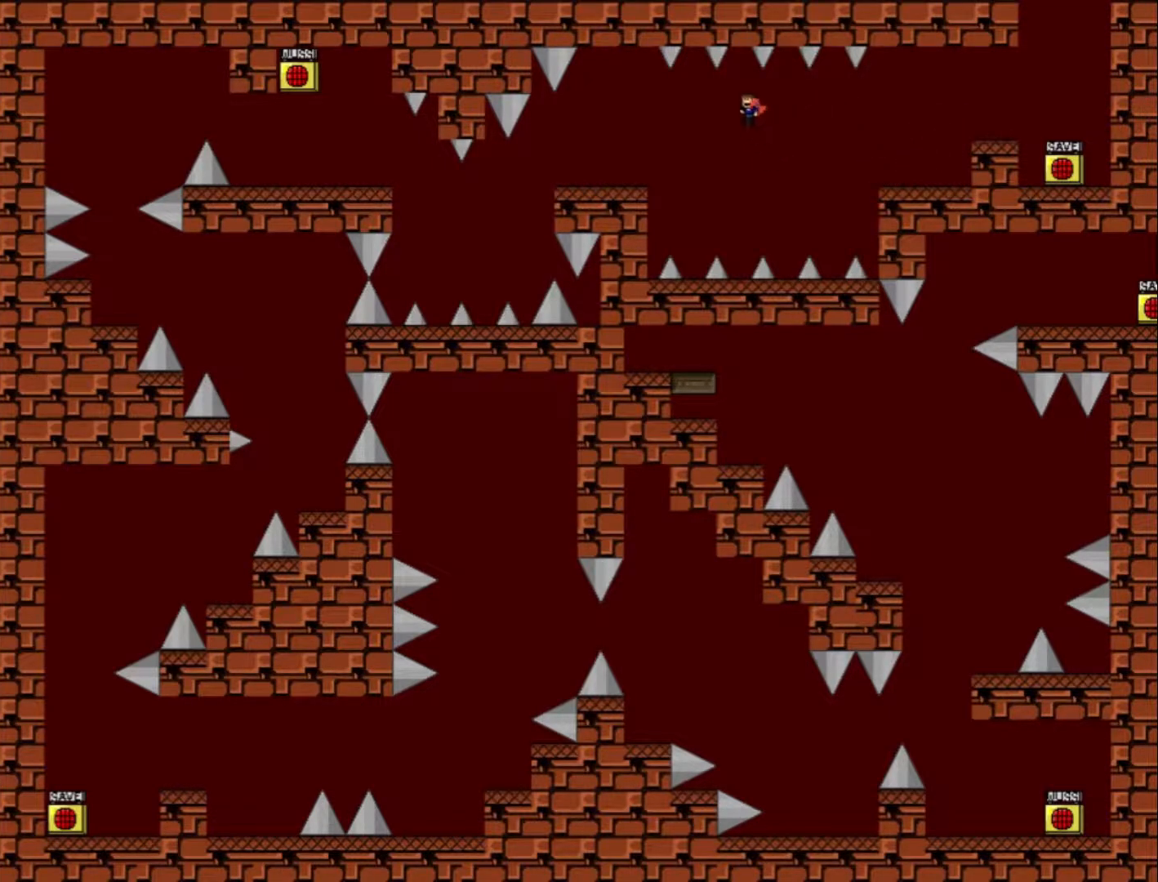
{"keys": ["left"], "events": [[67, "shift_l", "up"]]}